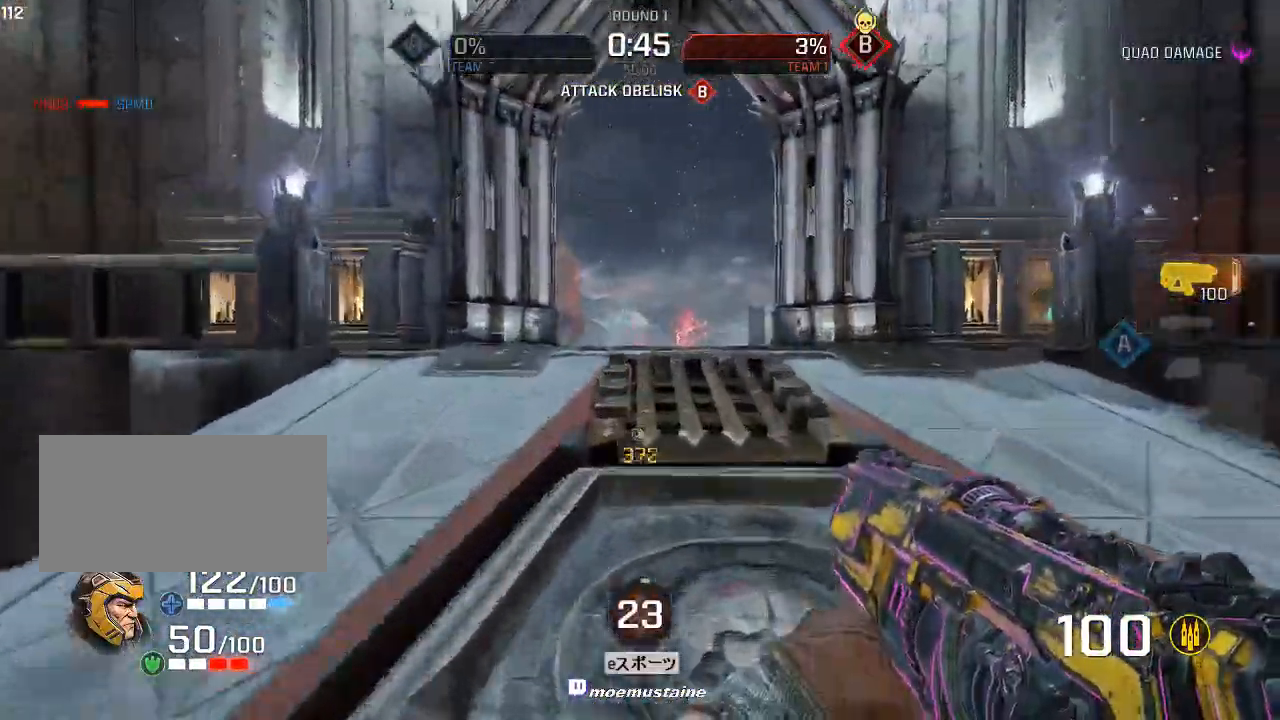
Gameplay with keyboard and mouse; each line is a JSON object with the keys and mouse buttons held at the frame after it. "events" lists presses ("down") and releases ("up") of "a", "caps_lock", "d", "e", "f", "q", "r", "s", "shift", "space", "tab", "w", "mouse_left", "mouse_wheel", "mouse_right" and "mouse_mb5" between this image and that frame as [ms after this image, input, new state], when the widget could be followed in between. "mouse_left", "mouse_wheel", "mouse_right", "mouse_mb5" = the "left", "wheel", "right", "mb5" buttons of the "mouse" list. No other keys are recorded. "wheel" means that the mouse wheel is clicked or scrolled. Mouse movement is not recorded.
{"keys": ["a", "s"], "mouse": [], "events": [[67, "mouse_right", "down"], [100, "w", "up"], [150, "d", "up"], [150, "s", "down"], [217, "a", "down"], [267, "mouse_right", "up"]]}
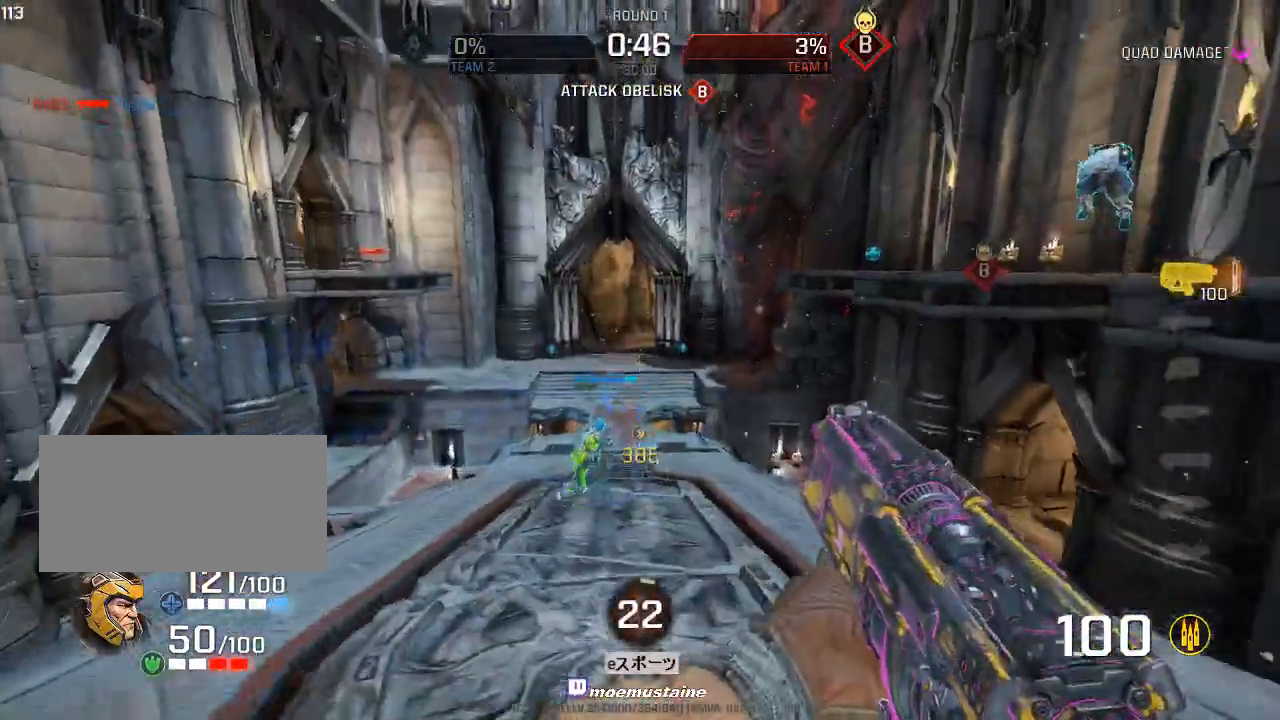
{"keys": ["d", "w"], "mouse": [], "events": [[50, "d", "down"], [183, "a", "up"], [300, "s", "up"], [450, "w", "down"]]}
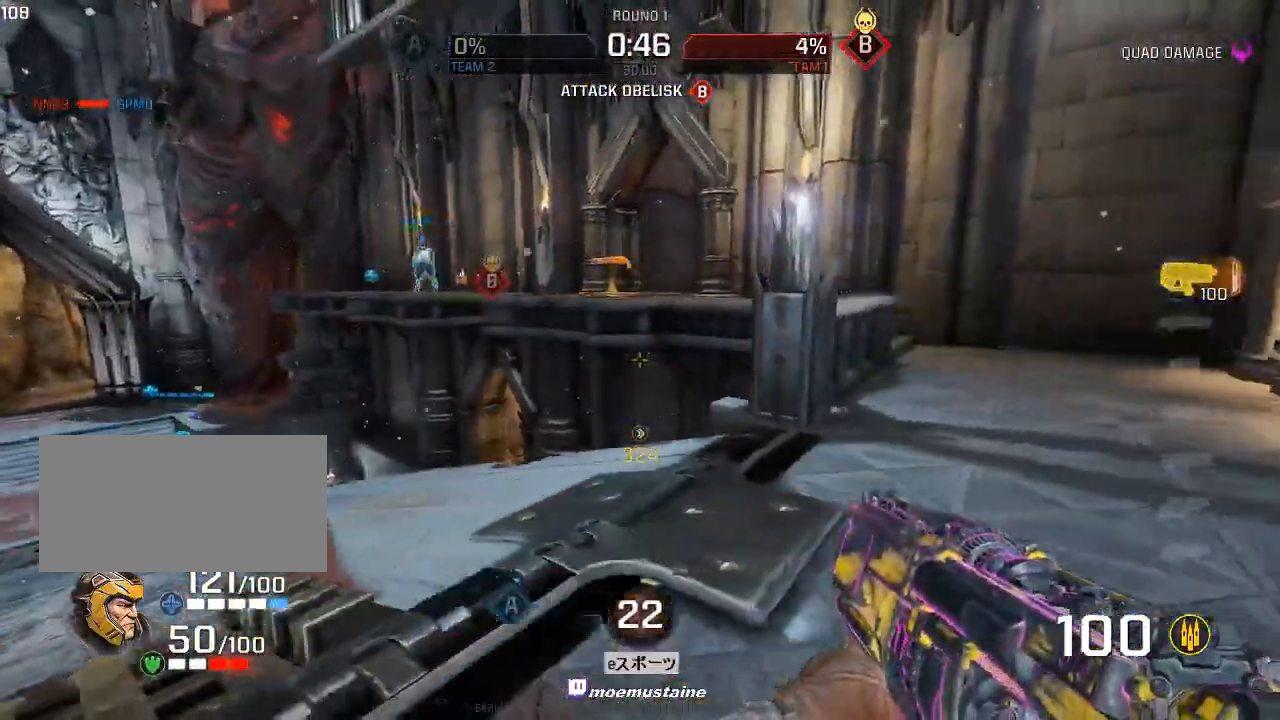
{"keys": ["a", "w"], "mouse": [], "events": [[117, "d", "up"], [217, "d", "down"], [417, "d", "up"], [483, "a", "down"]]}
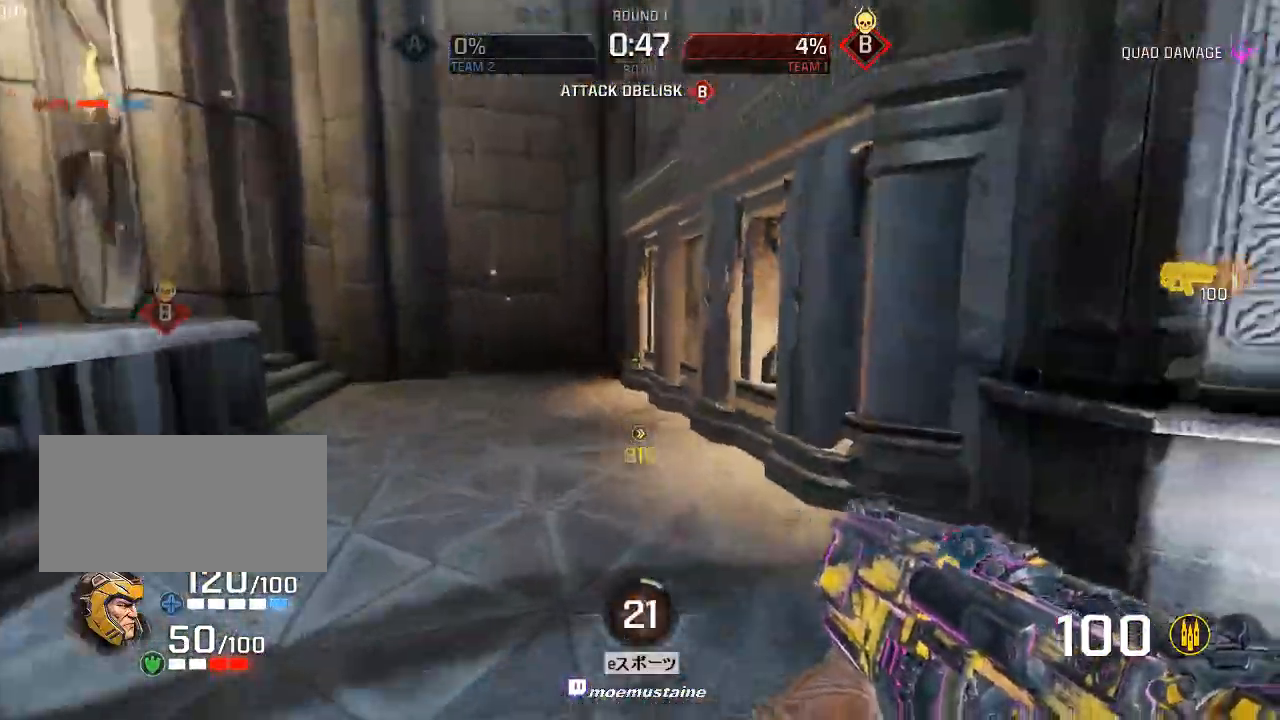
{"keys": ["a", "w"], "mouse": ["right"], "events": [[150, "mouse_right", "down"], [267, "mouse_right", "up"], [400, "mouse_right", "down"]]}
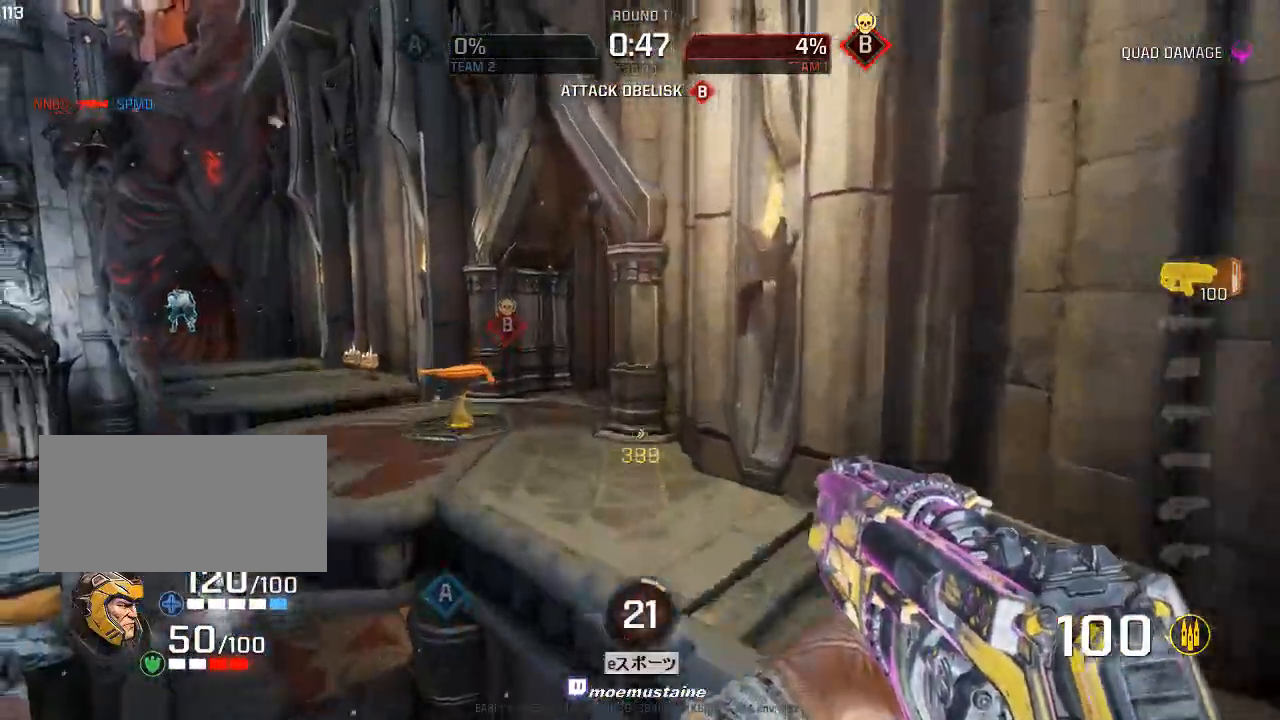
{"keys": ["a"], "mouse": [], "events": [[217, "w", "up"], [233, "mouse_right", "up"]]}
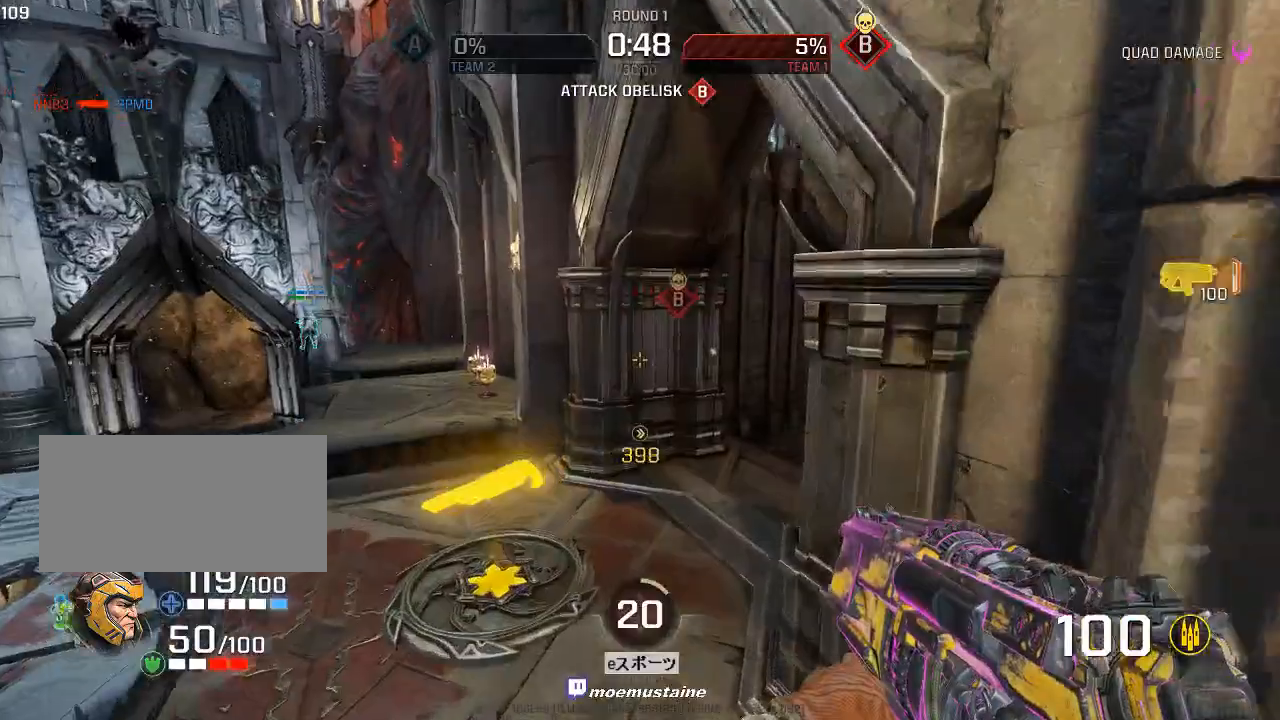
{"keys": ["a", "w"], "mouse": [], "events": [[150, "s", "down"], [300, "s", "up"], [450, "w", "down"]]}
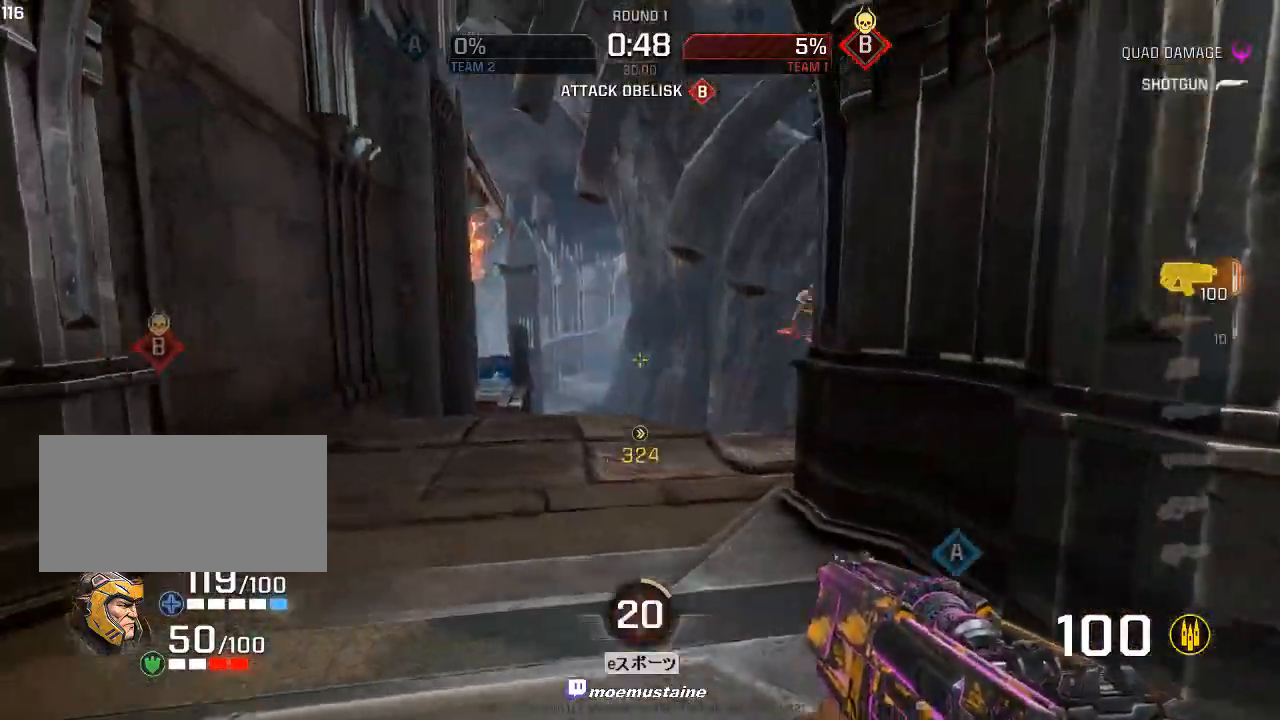
{"keys": ["a", "w"], "mouse": ["left"], "events": [[50, "a", "up"], [133, "a", "down"], [233, "mouse_left", "down"]]}
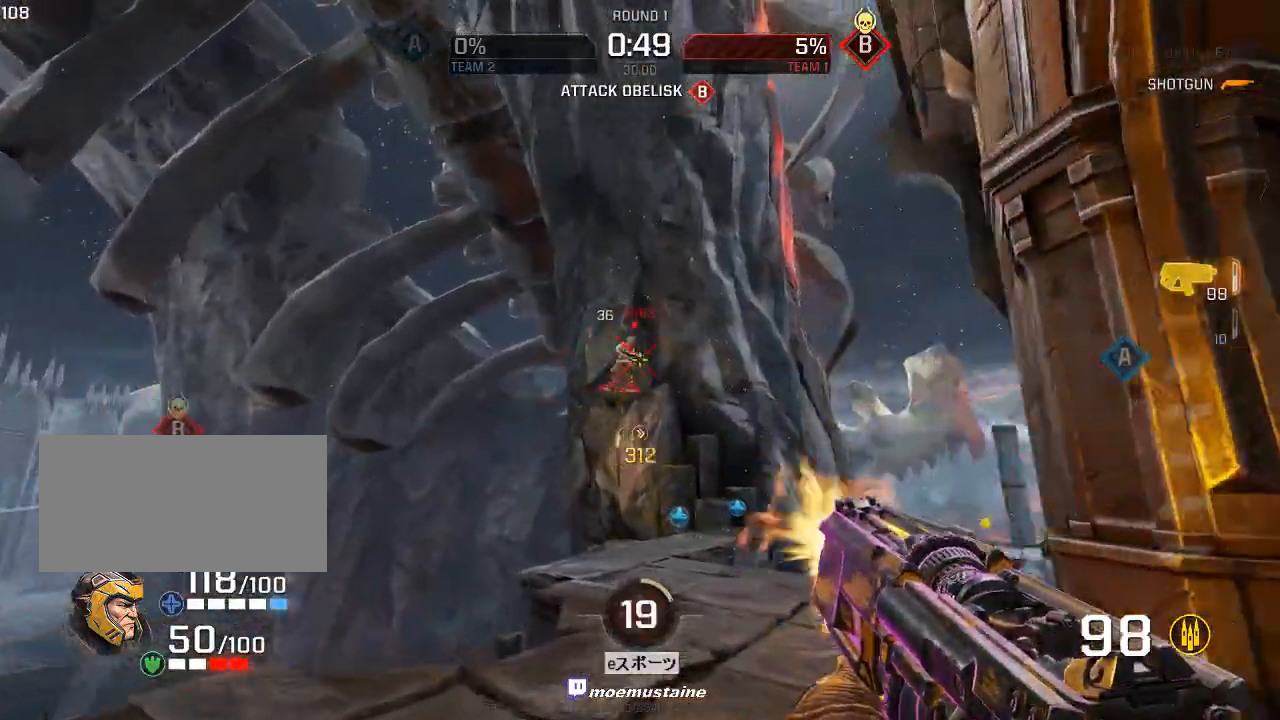
{"keys": ["a", "w"], "mouse": ["left"], "events": [[317, "w", "up"], [500, "w", "down"]]}
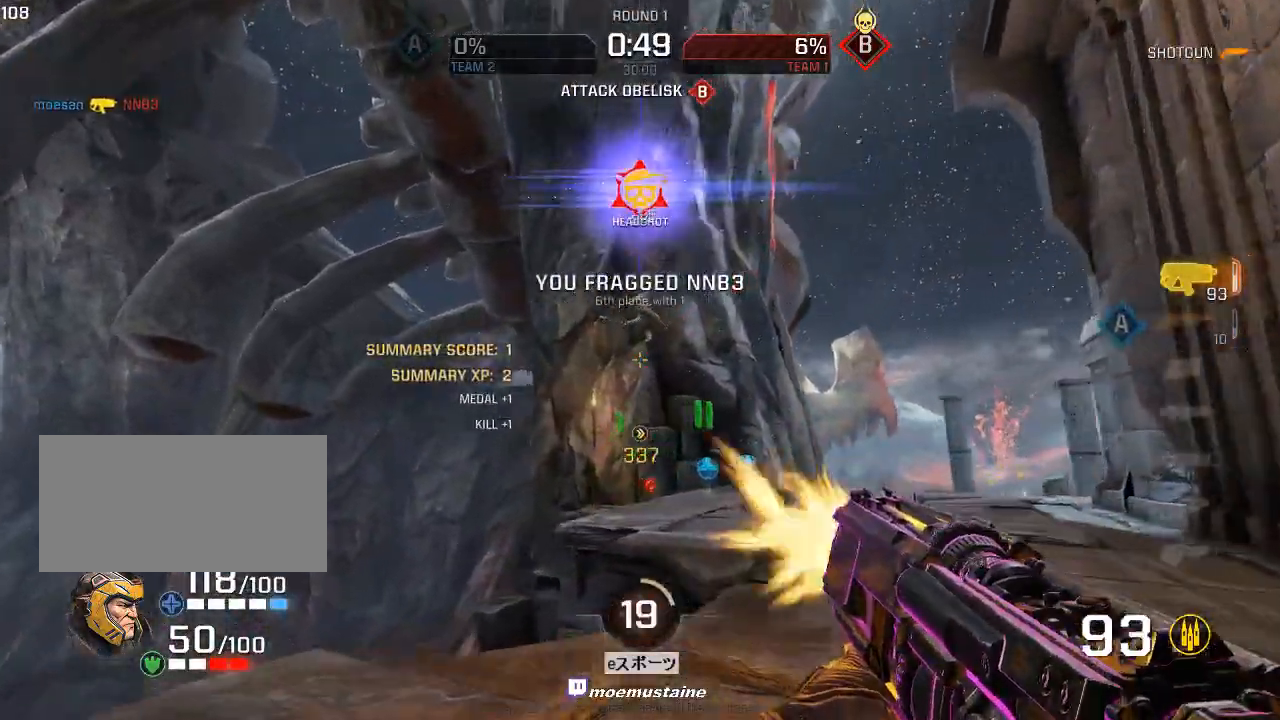
{"keys": ["d", "w"], "mouse": ["right"], "events": [[17, "mouse_left", "up"], [117, "a", "up"], [317, "d", "down"], [433, "mouse_right", "down"]]}
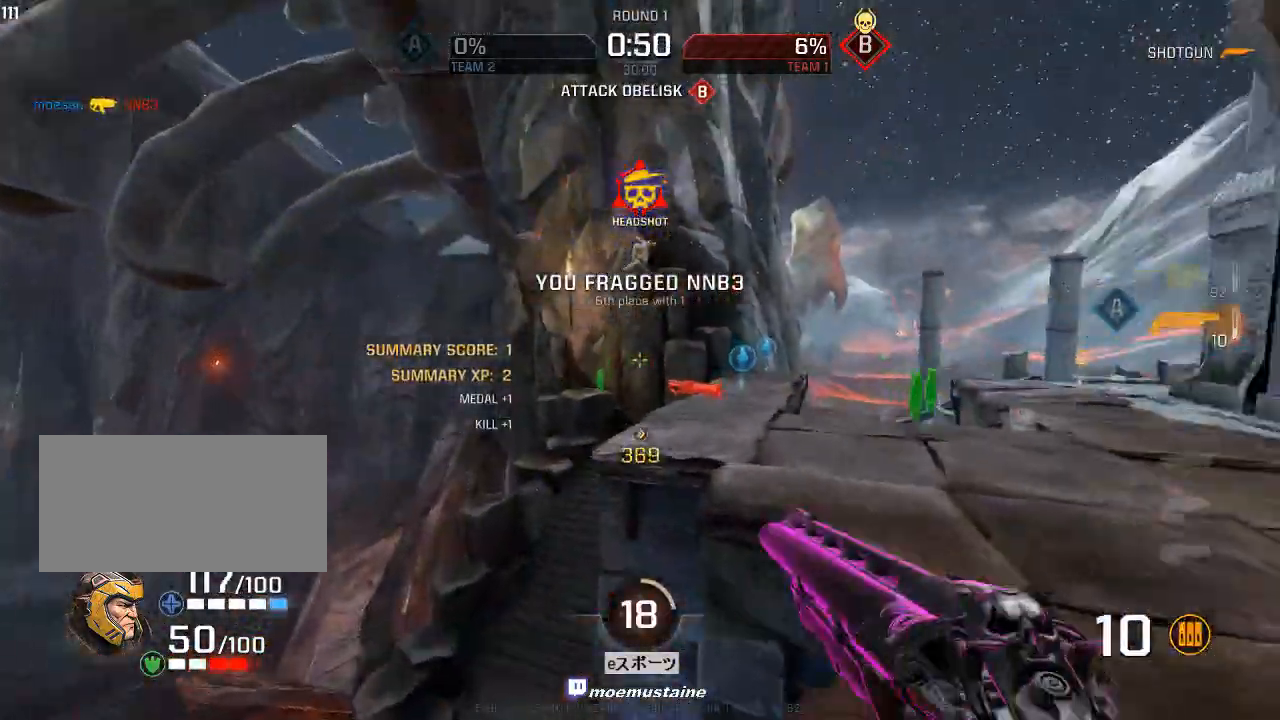
{"keys": ["d"], "mouse": [], "events": [[50, "mouse_right", "up"], [350, "w", "up"]]}
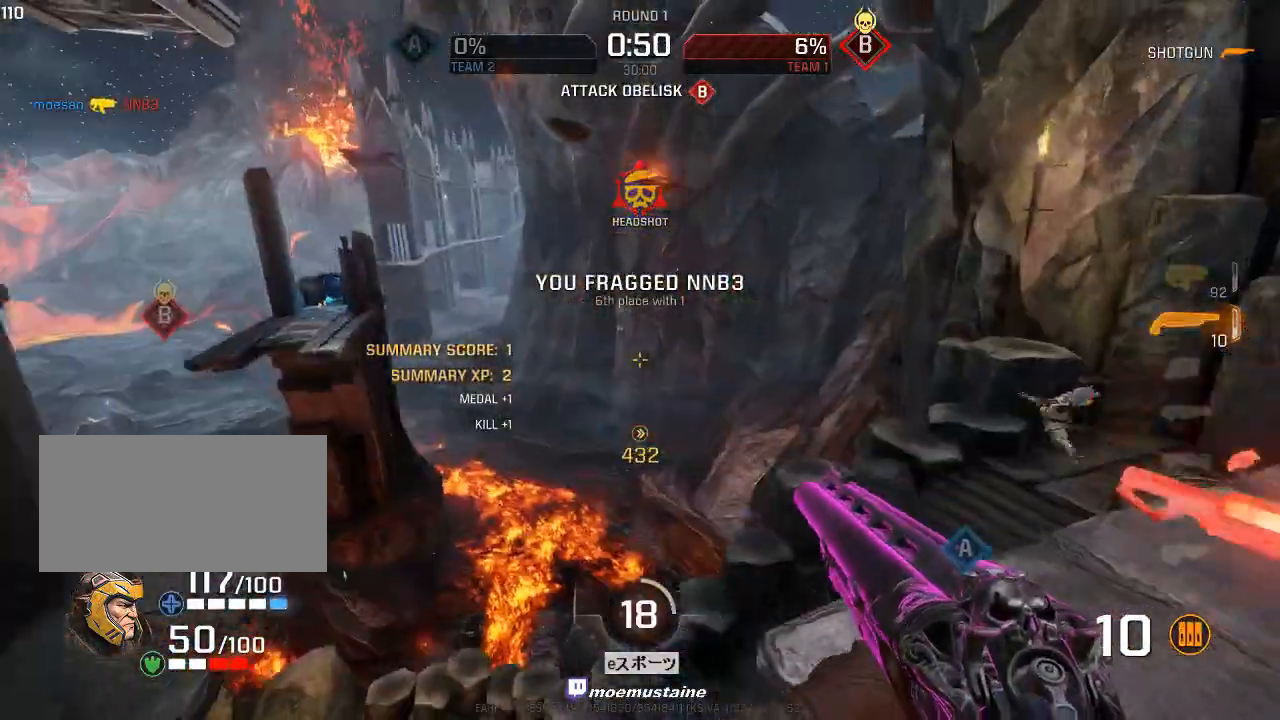
{"keys": ["a", "w"], "mouse": [], "events": [[150, "w", "down"], [267, "d", "up"], [300, "a", "down"]]}
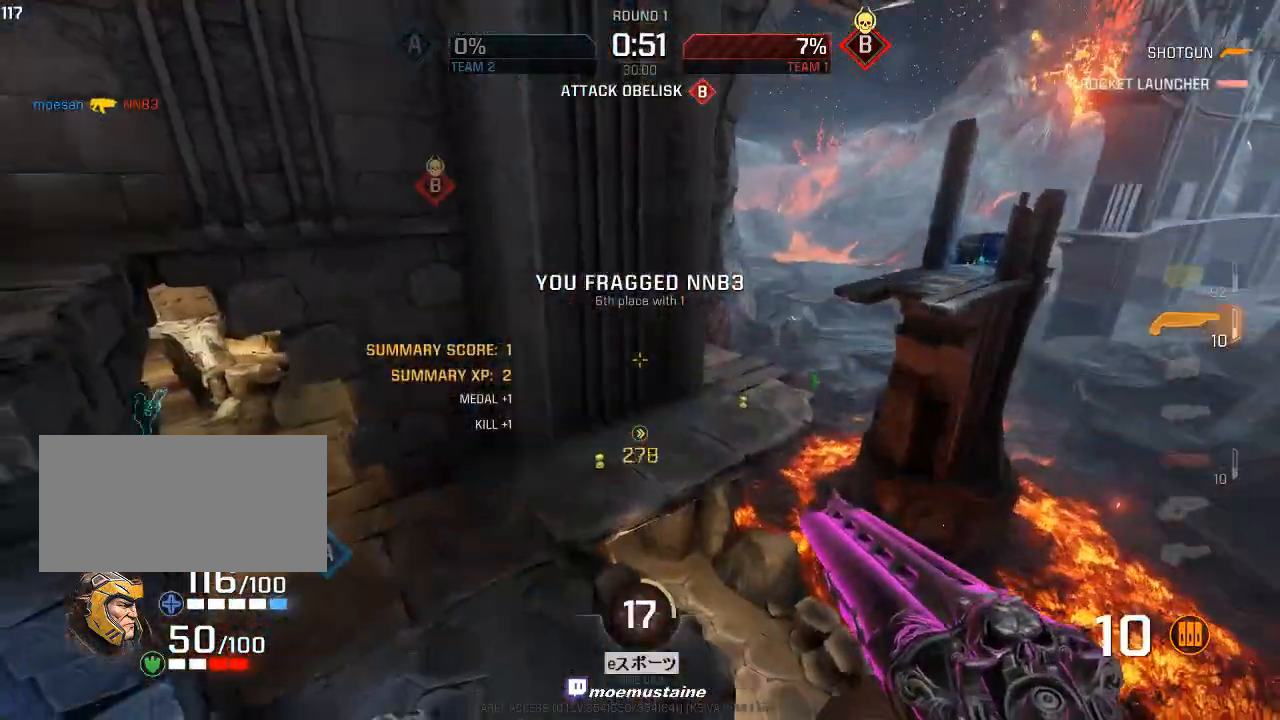
{"keys": ["d", "w"], "mouse": [], "events": [[283, "d", "down"], [317, "a", "up"]]}
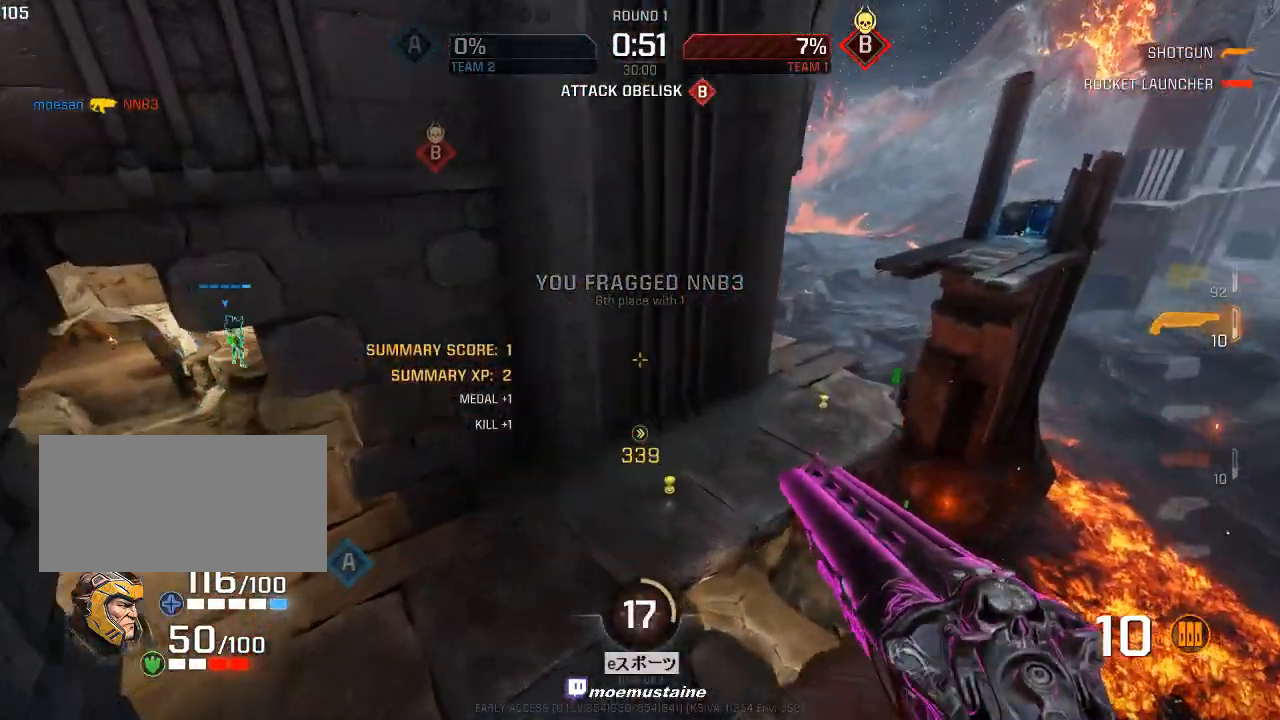
{"keys": ["d", "w"], "mouse": [], "events": []}
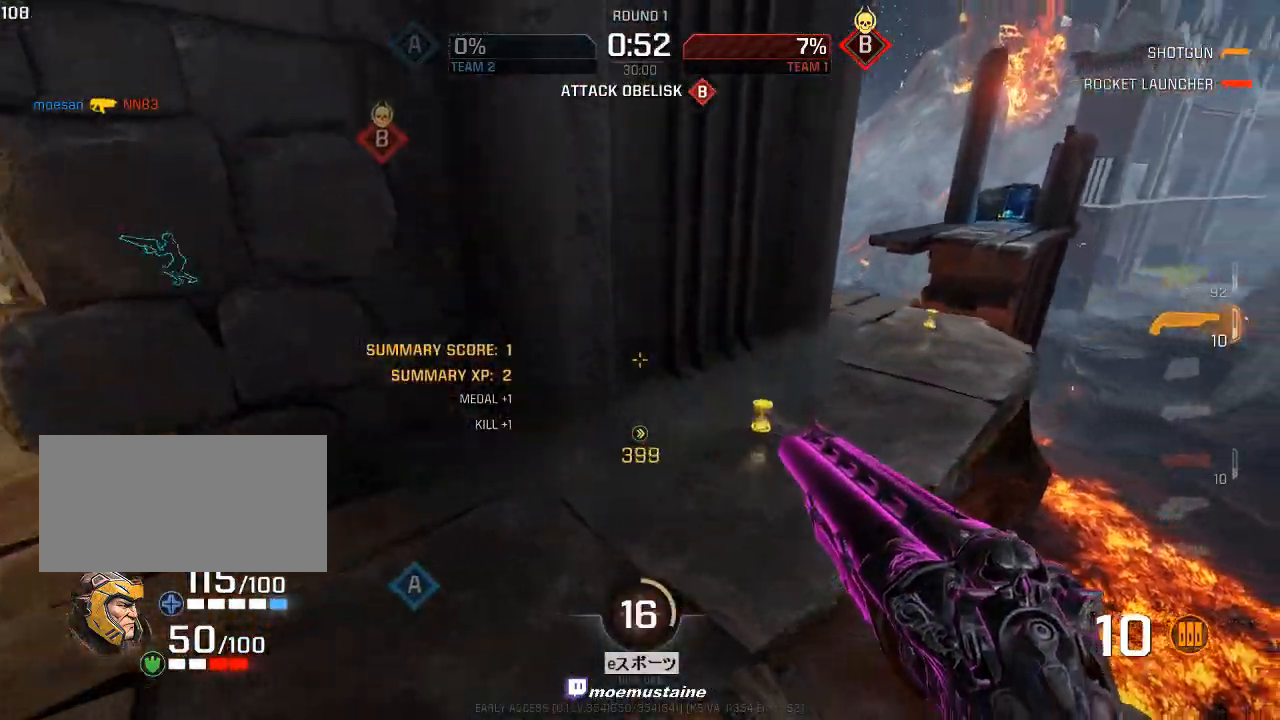
{"keys": ["d", "w"], "mouse": [], "events": [[200, "mouse_right", "down"], [317, "mouse_right", "up"]]}
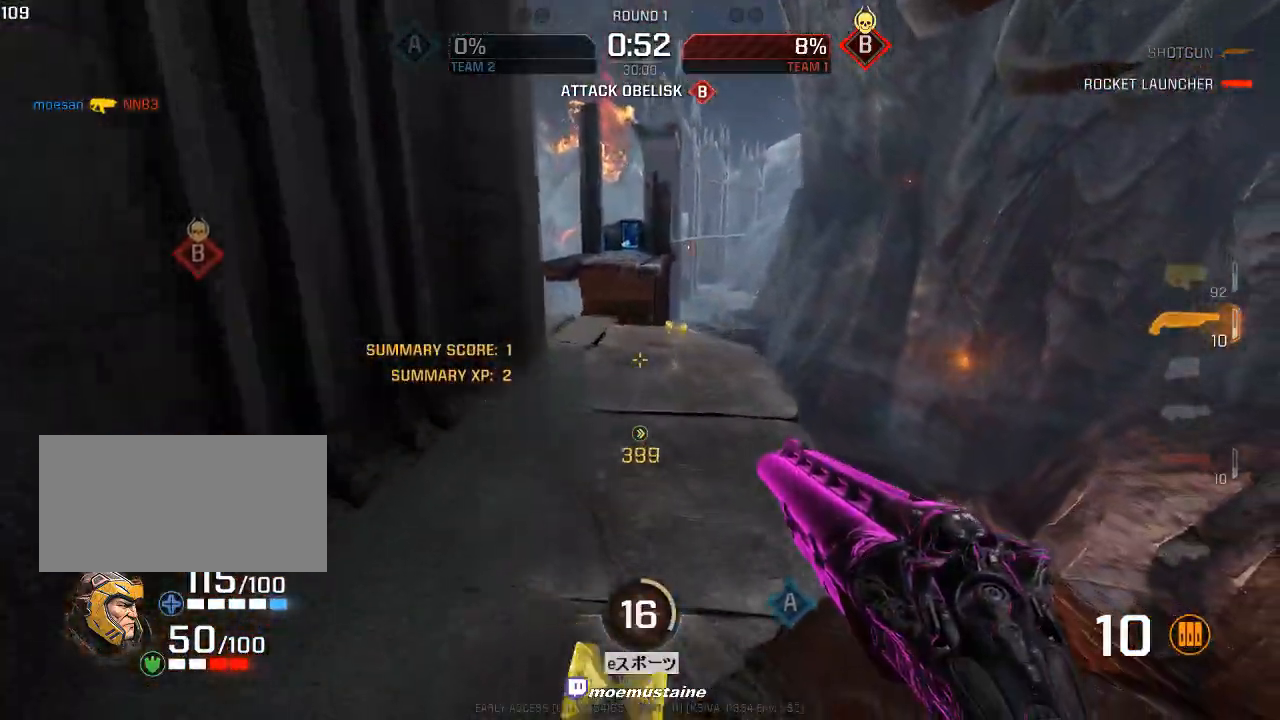
{"keys": ["d", "w"], "mouse": [], "events": [[367, "d", "up"], [433, "d", "down"]]}
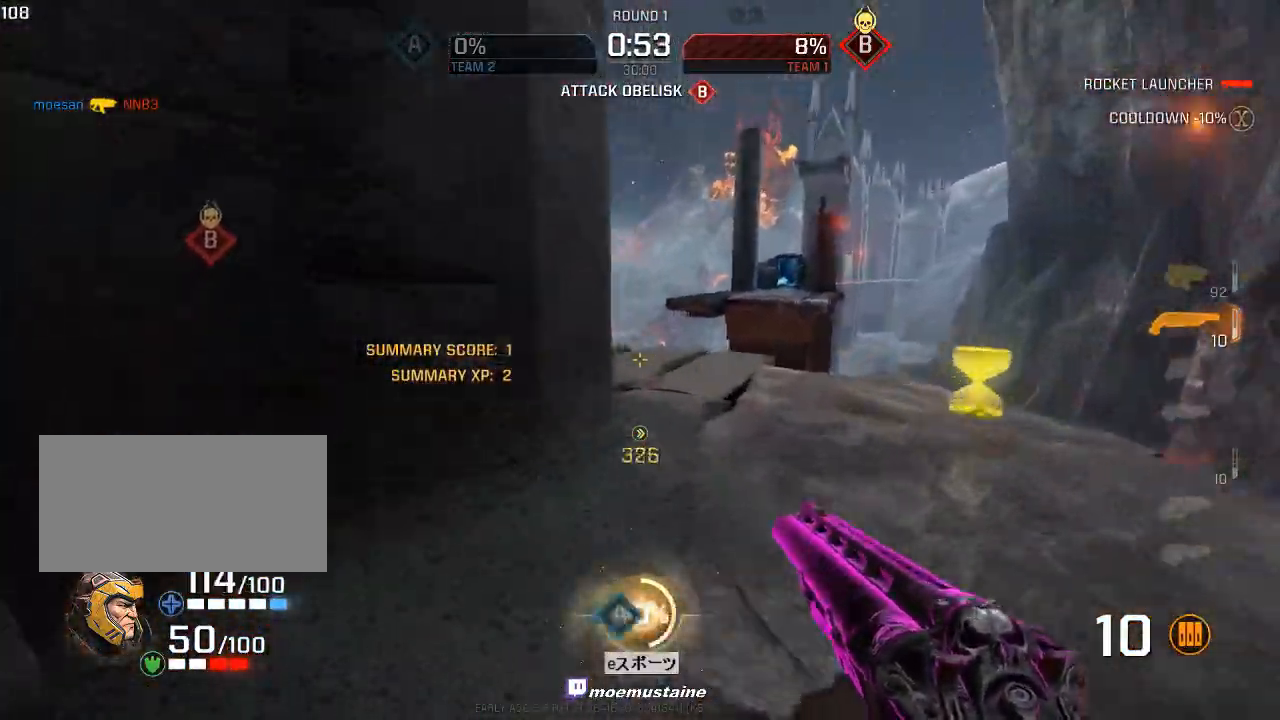
{"keys": ["w"], "mouse": [], "events": [[83, "d", "up"], [133, "d", "down"], [417, "d", "up"]]}
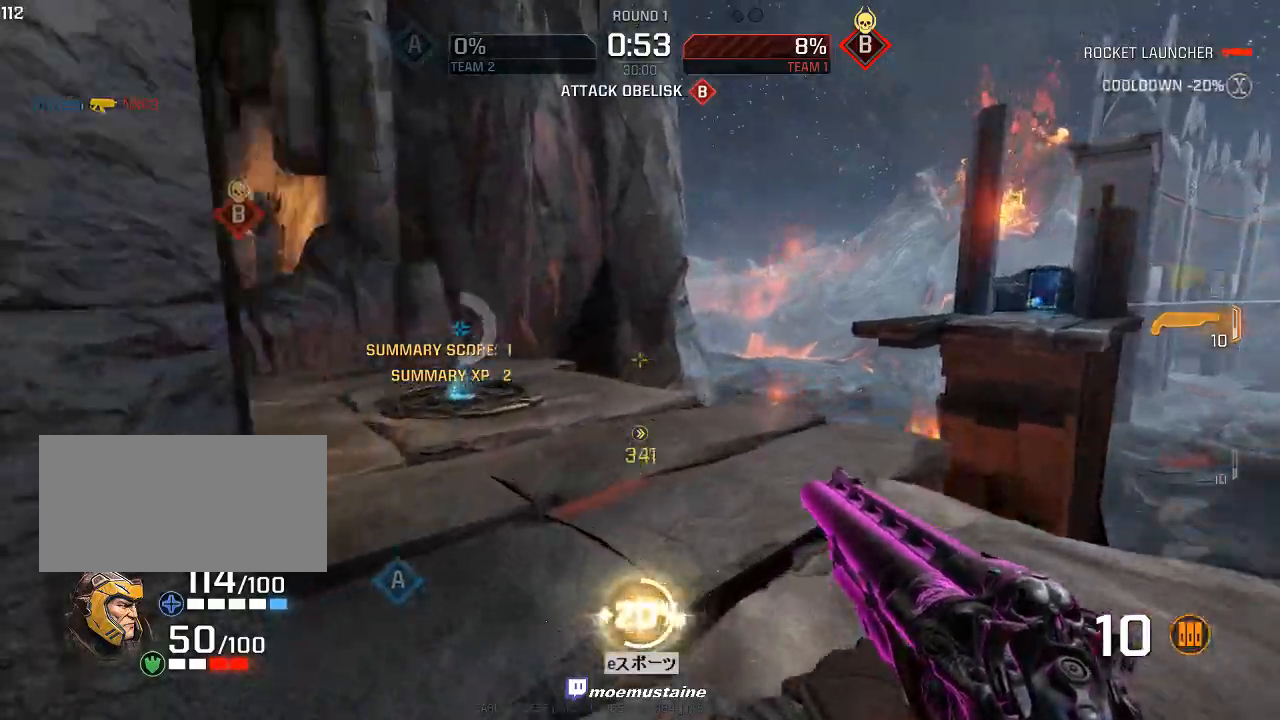
{"keys": ["a", "w"], "mouse": [], "events": [[183, "a", "down"], [350, "mouse_right", "down"], [433, "mouse_right", "up"]]}
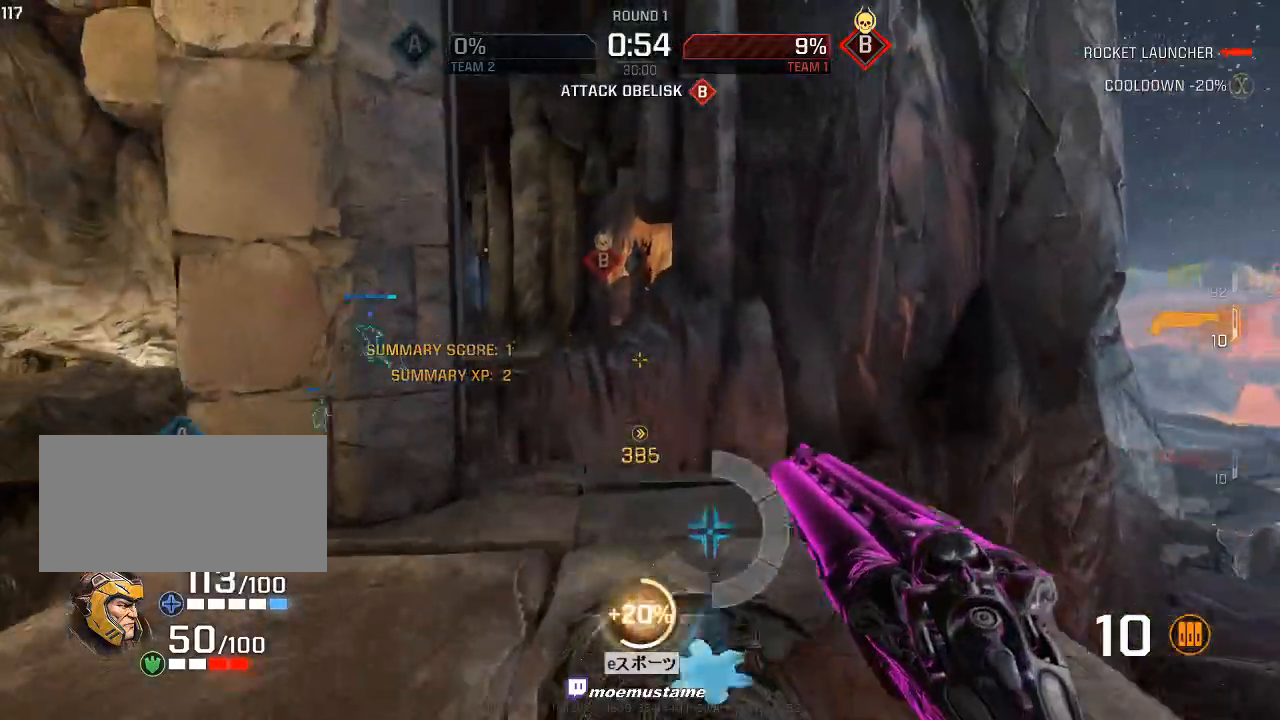
{"keys": ["a", "w"], "mouse": ["right"], "events": [[467, "mouse_right", "down"]]}
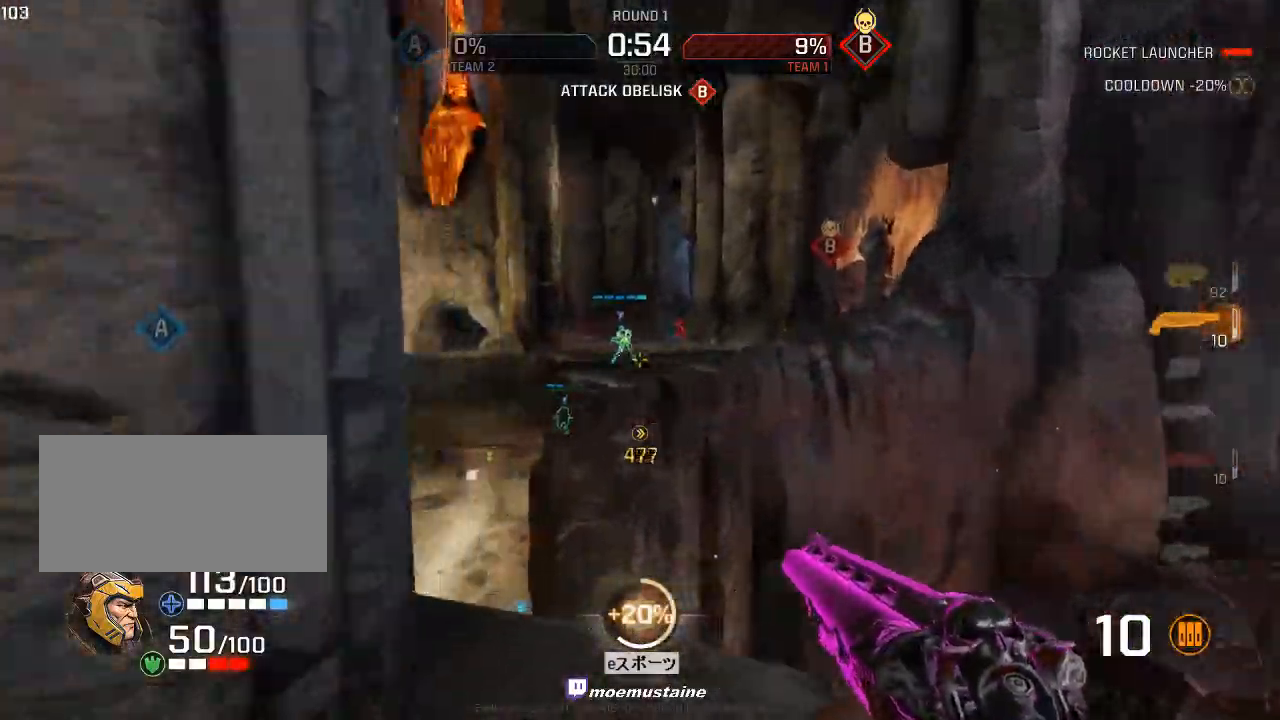
{"keys": ["d", "w"], "mouse": ["right"], "events": [[133, "mouse_right", "up"], [250, "mouse_left", "down"], [400, "mouse_left", "up"], [467, "a", "up"], [467, "d", "down"], [483, "mouse_right", "down"]]}
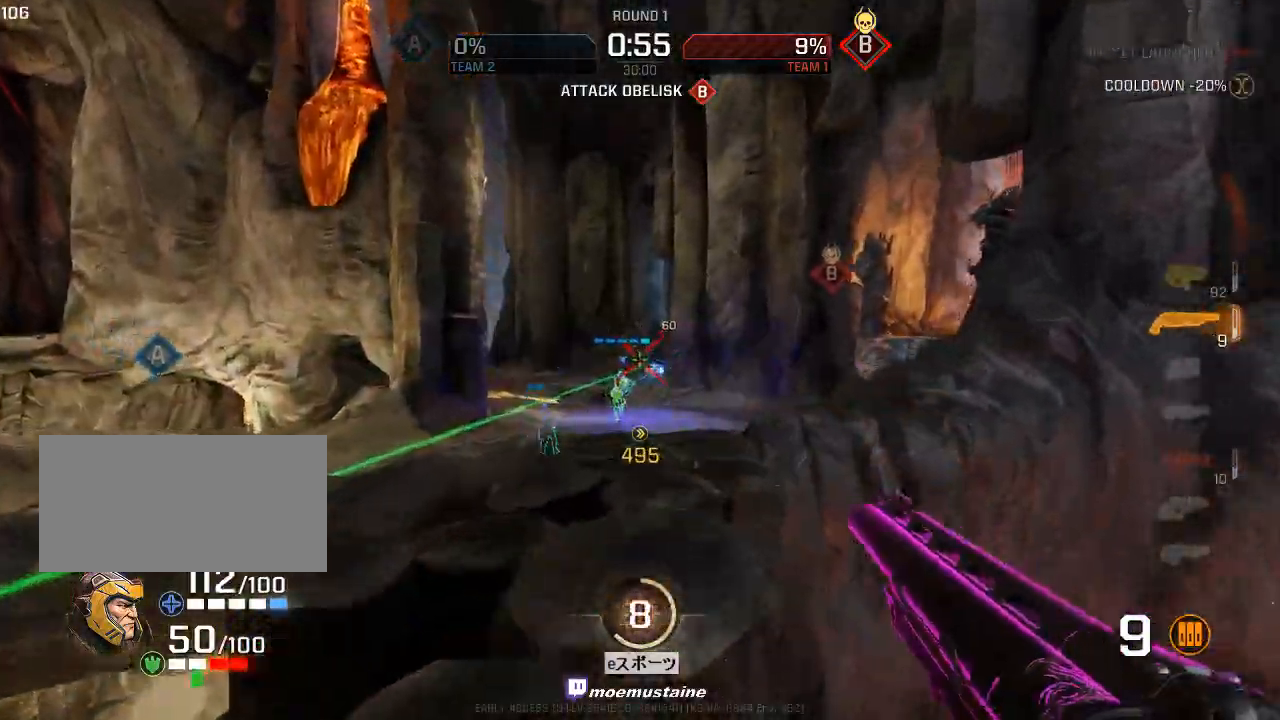
{"keys": ["d"], "mouse": [], "events": [[217, "mouse_right", "up"], [383, "w", "up"]]}
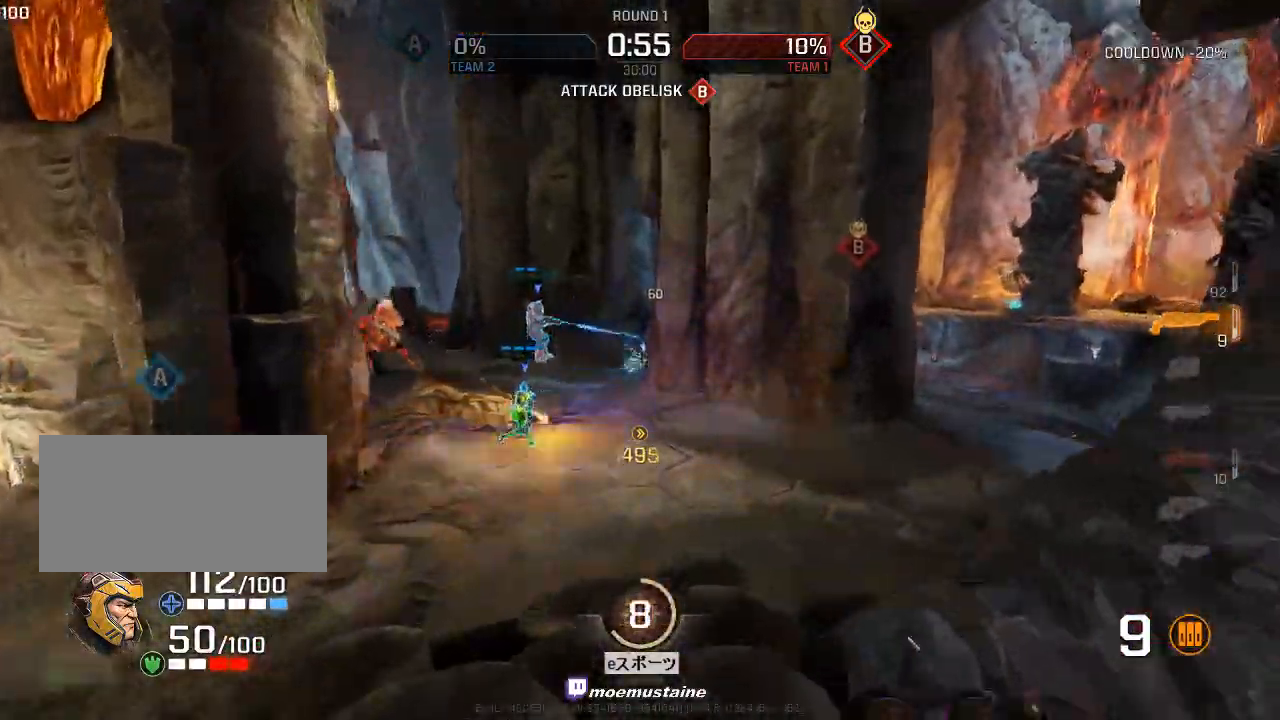
{"keys": ["d"], "mouse": [], "events": [[17, "w", "down"], [117, "w", "up"], [317, "mouse_left", "down"], [450, "mouse_left", "up"]]}
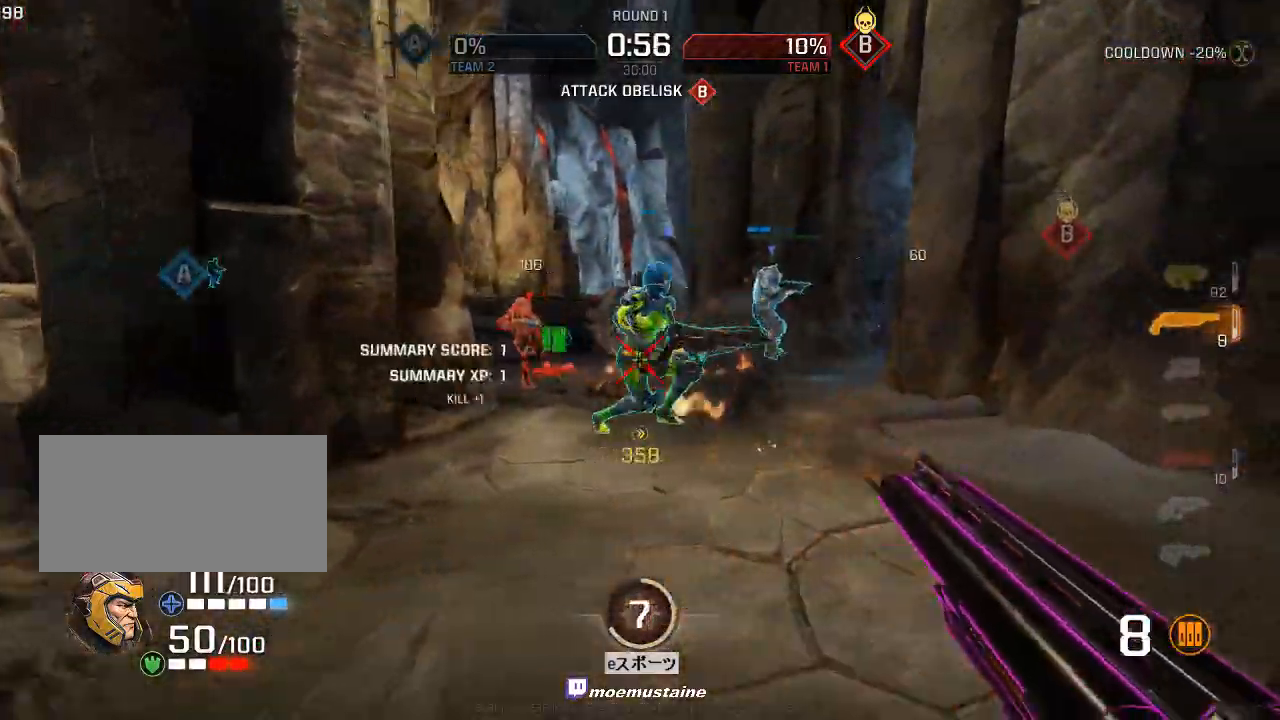
{"keys": ["d", "w"], "mouse": [], "events": [[483, "w", "down"]]}
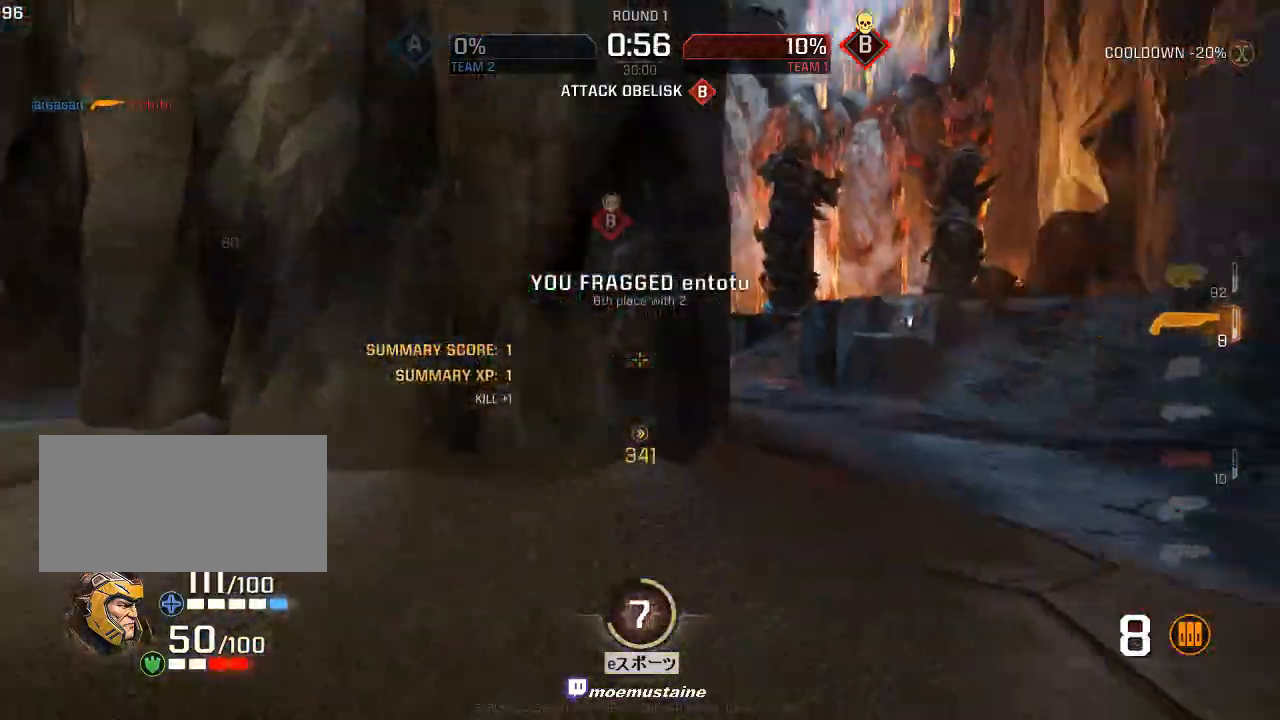
{"keys": ["a", "w"], "mouse": [], "events": [[167, "d", "up"], [200, "a", "down"], [200, "d", "down"], [217, "d", "up"], [333, "mouse_right", "down"], [417, "mouse_right", "up"]]}
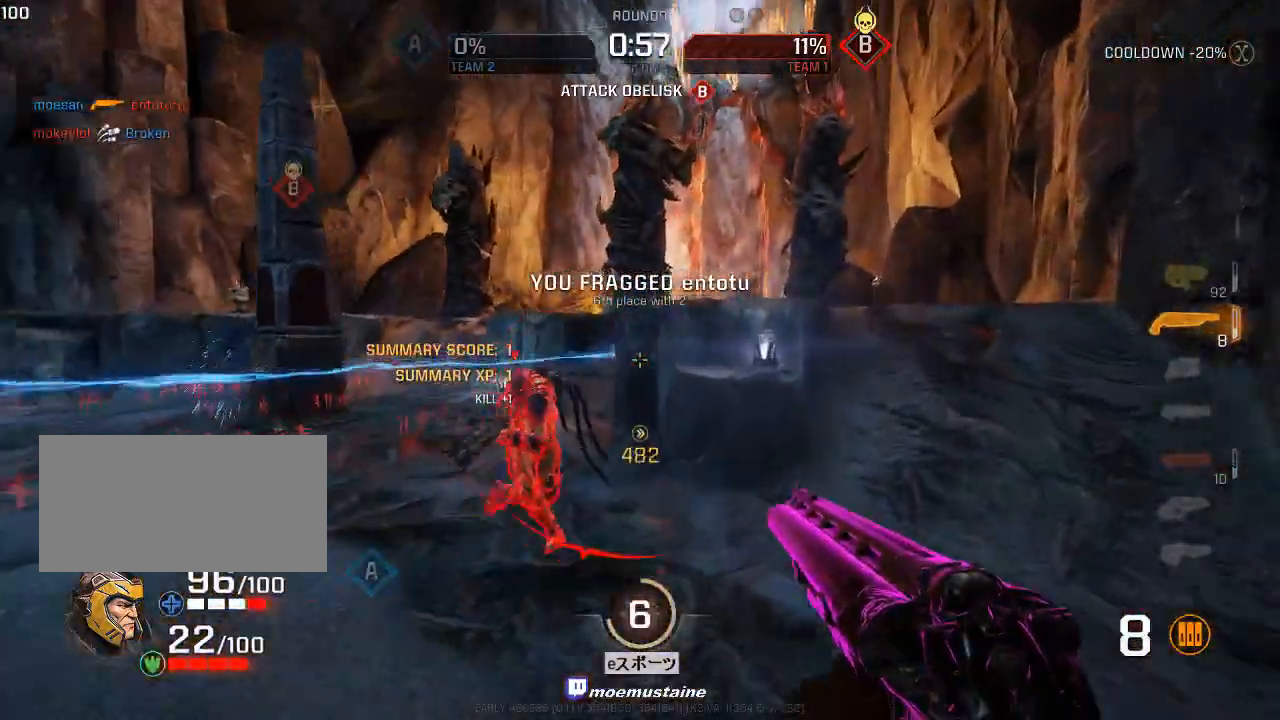
{"keys": ["a"], "mouse": [], "events": [[117, "mouse_left", "down"], [133, "d", "down"], [250, "mouse_left", "up"], [267, "d", "up"], [433, "w", "up"]]}
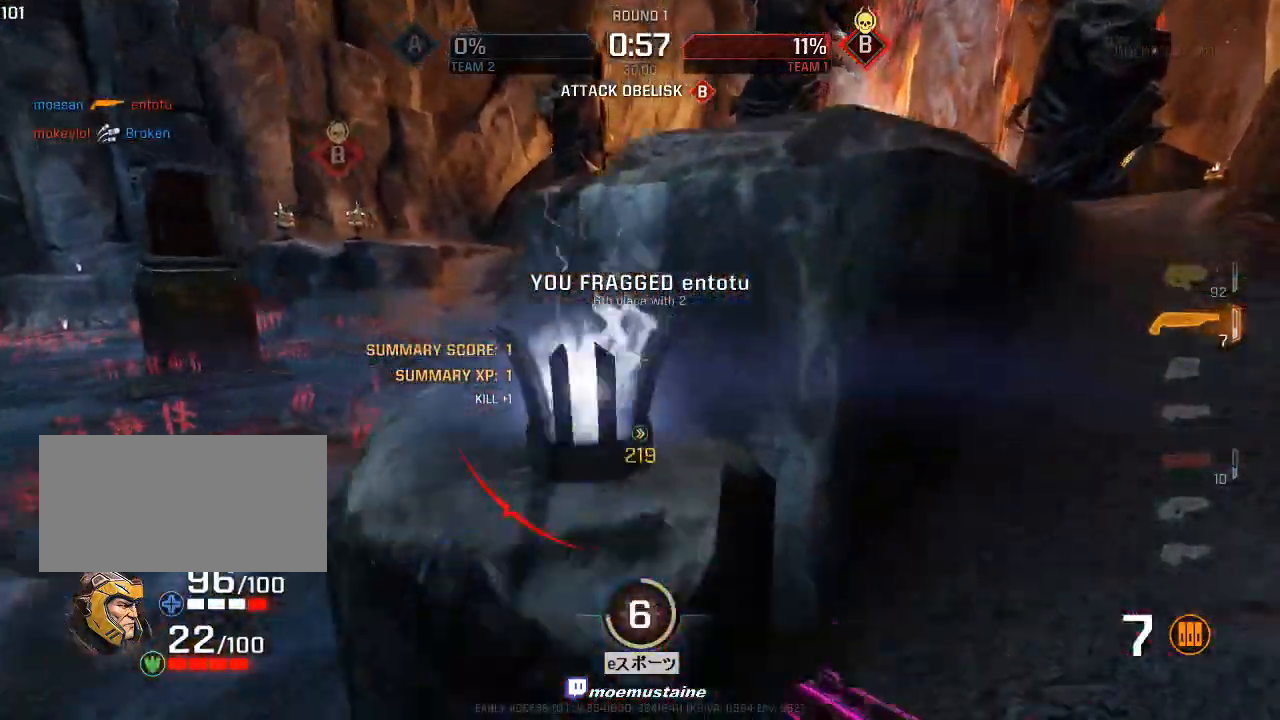
{"keys": ["s"], "mouse": [], "events": [[33, "d", "down"], [50, "a", "up"], [133, "s", "down"], [183, "d", "up"]]}
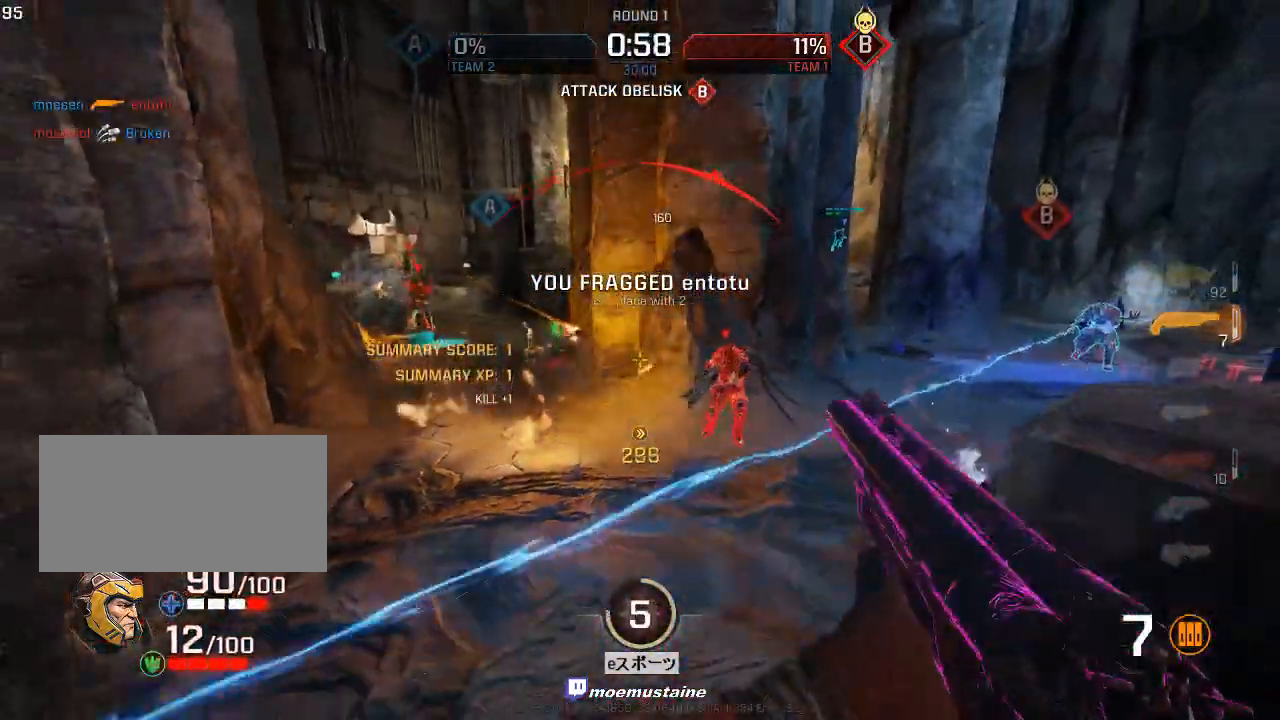
{"keys": ["d"], "mouse": [], "events": [[17, "d", "down"], [117, "mouse_left", "down"], [267, "mouse_left", "up"], [300, "s", "up"]]}
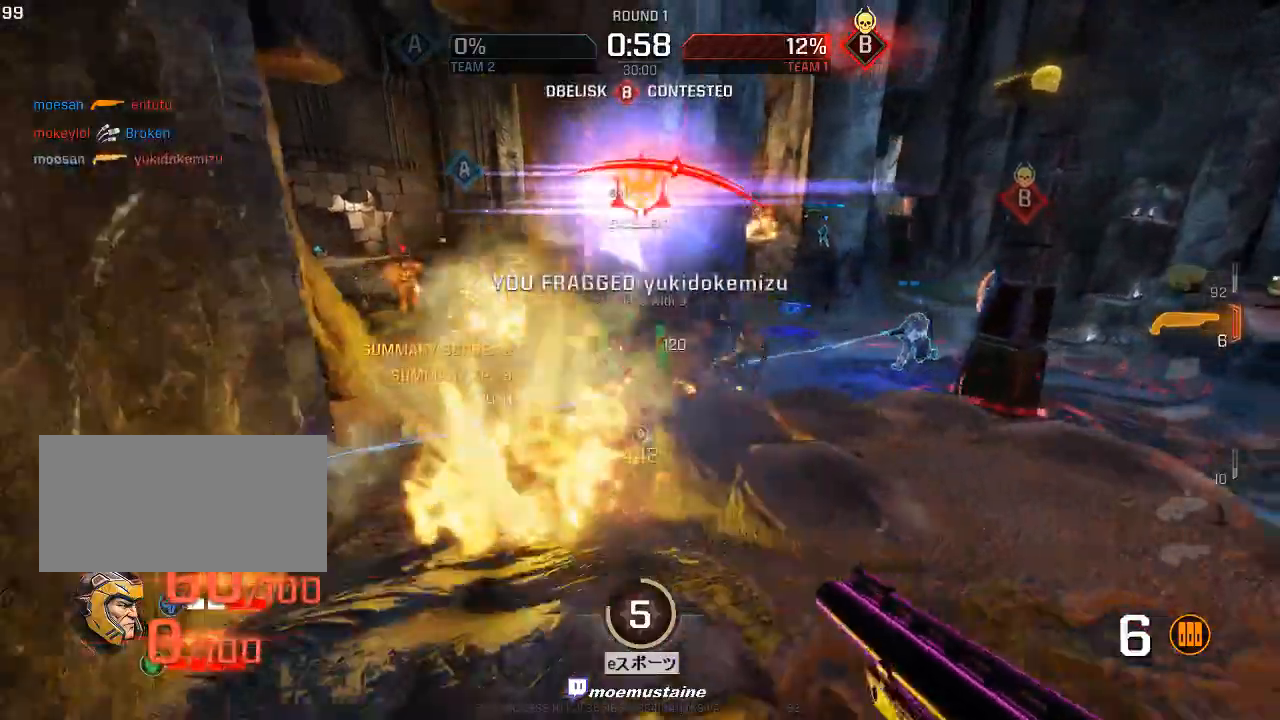
{"keys": ["w"], "mouse": [], "events": [[100, "w", "down"], [500, "d", "up"]]}